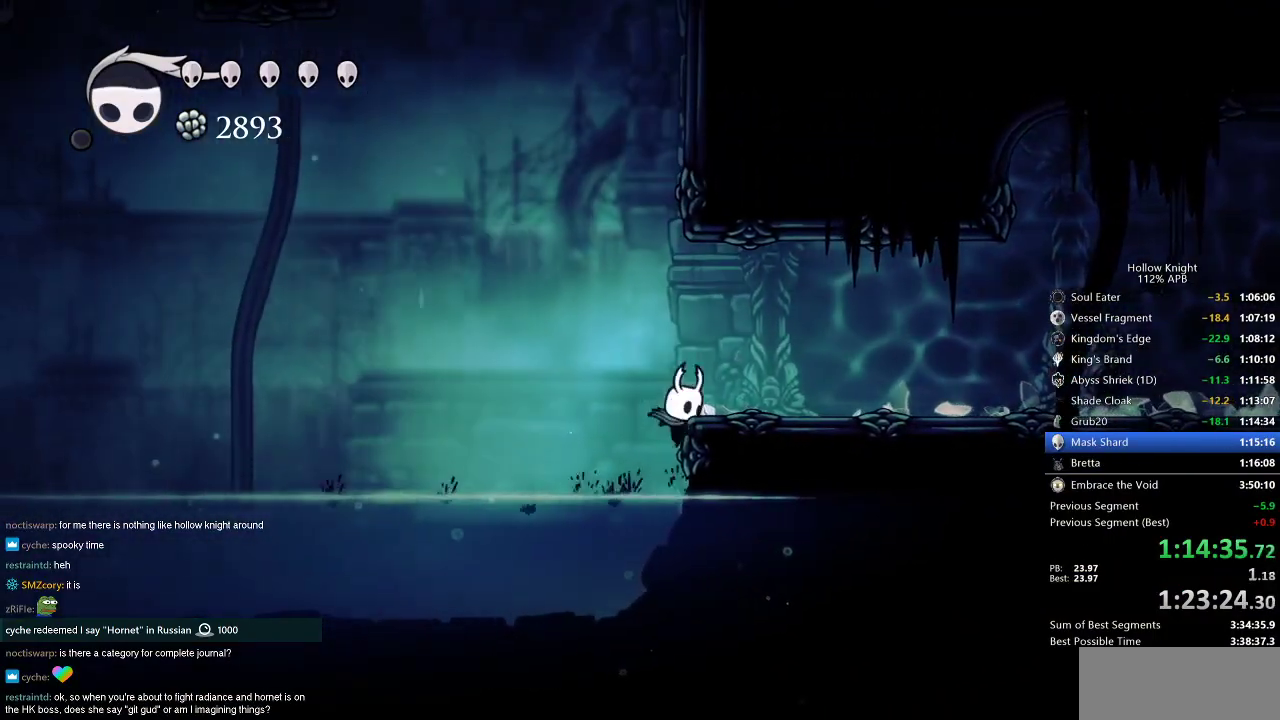
Gameplay with keyboard; each line is a JSON object with the keys held at the frame after it. "events" lists presses ("down") and releases ("up") of "cdash", "dash", "dnail", "down", "heal", "inv", "jump", "left", "nail", "right", "spell" and "up" between this image and that frame as [ms after this image, input, new state], when the widget could be followed in between. No other keys are recorded. Mouse input is not recorded. Key names are as the overlay labels them; some are game actions (e.g. jump) rather than physical keys.
{"keys": ["cdash", "right"], "events": [[133, "cdash", "down"]]}
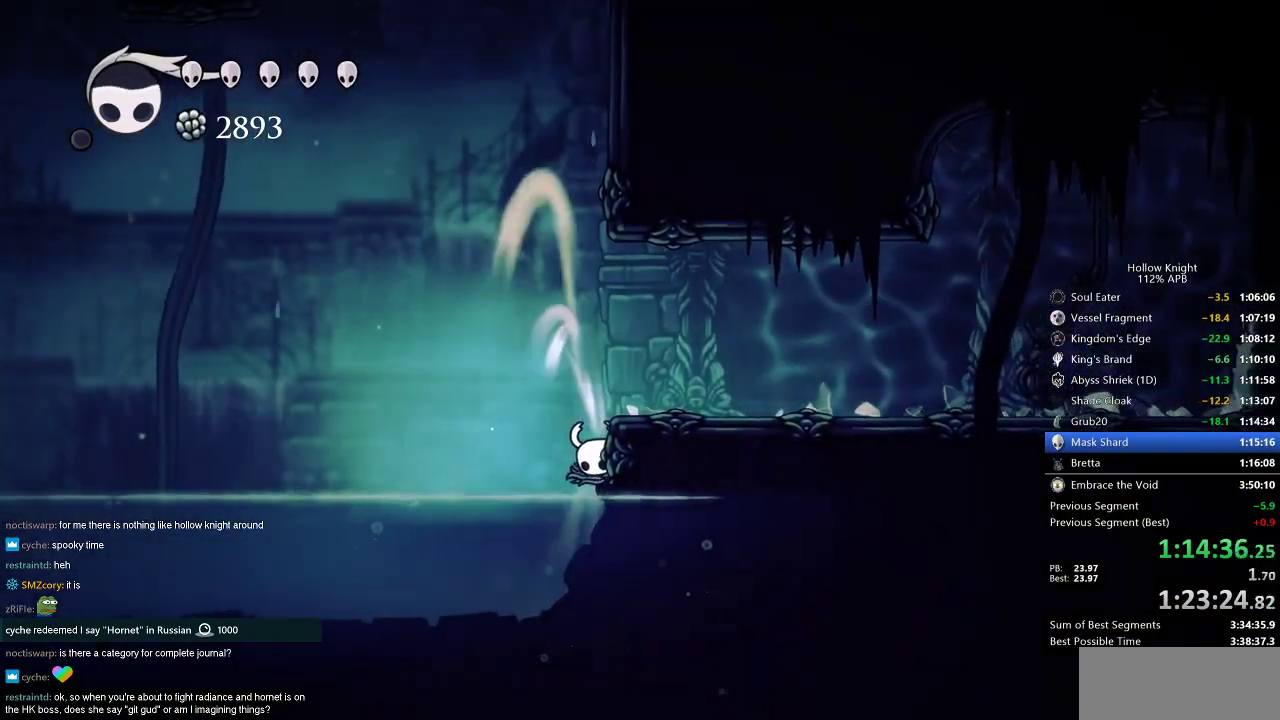
{"keys": ["cdash", "right"], "events": []}
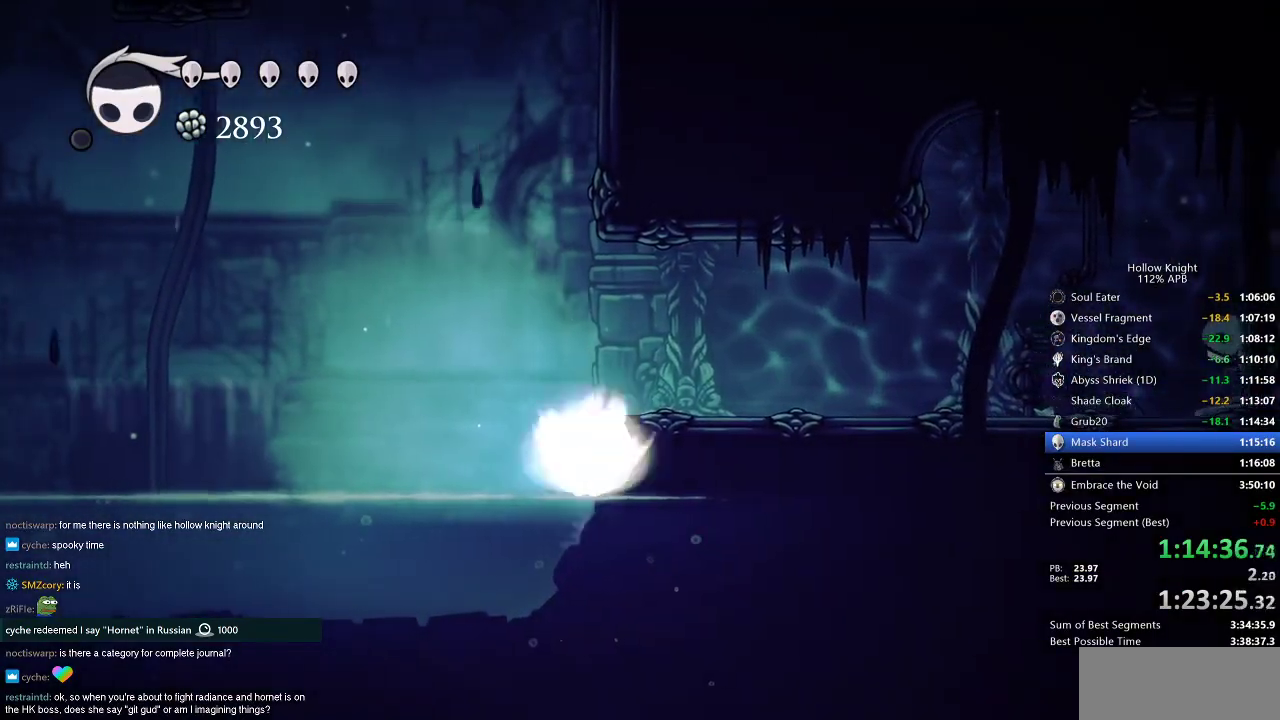
{"keys": ["left"], "events": [[83, "cdash", "up"], [83, "left", "down"], [83, "right", "up"]]}
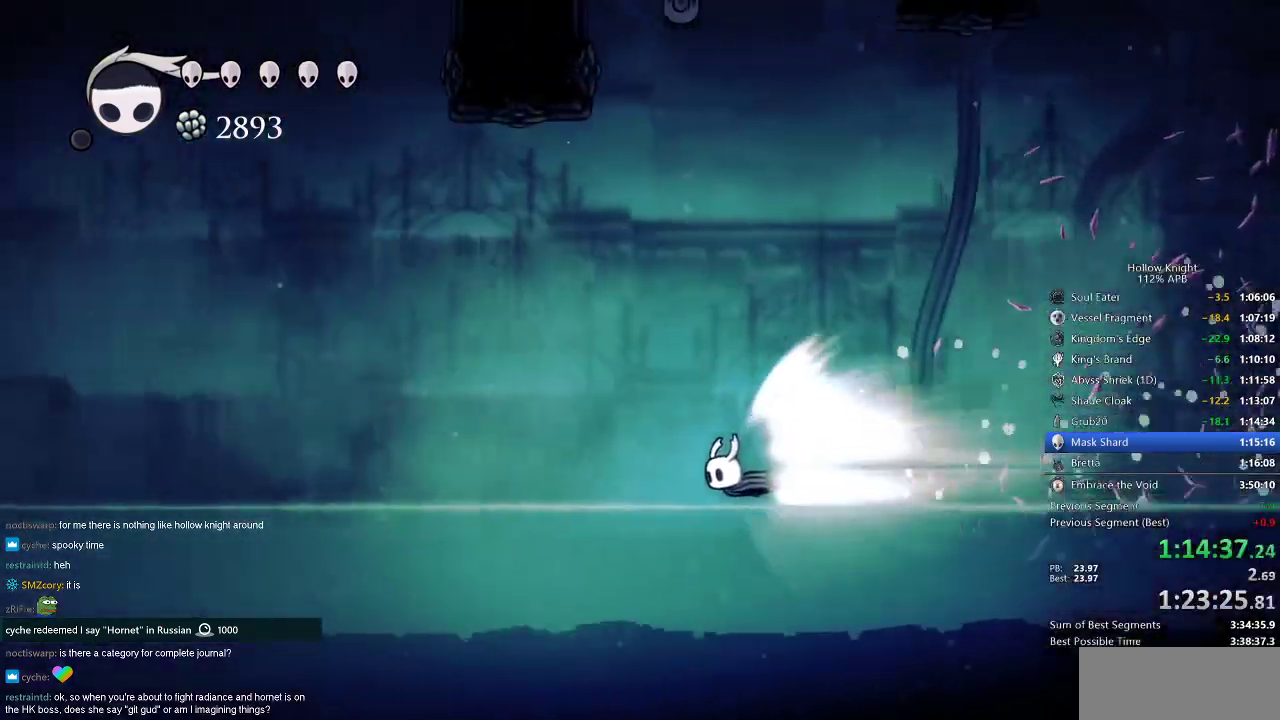
{"keys": ["left"], "events": []}
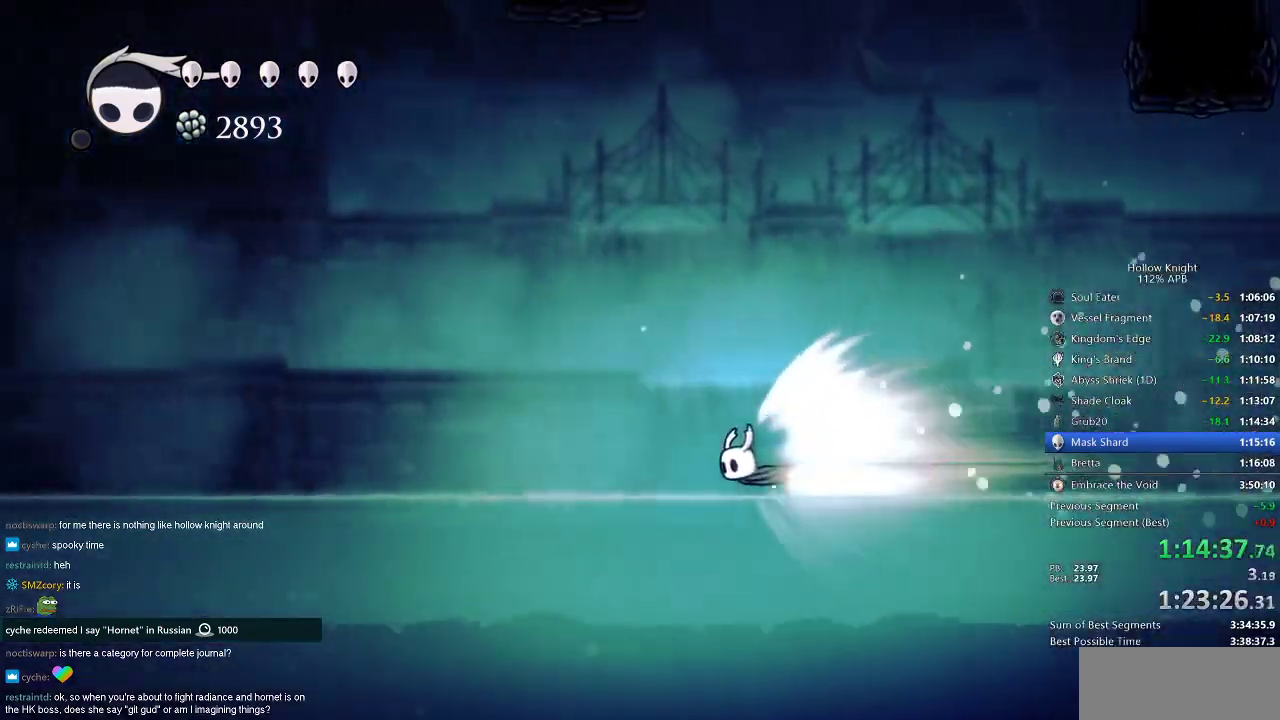
{"keys": ["left"], "events": []}
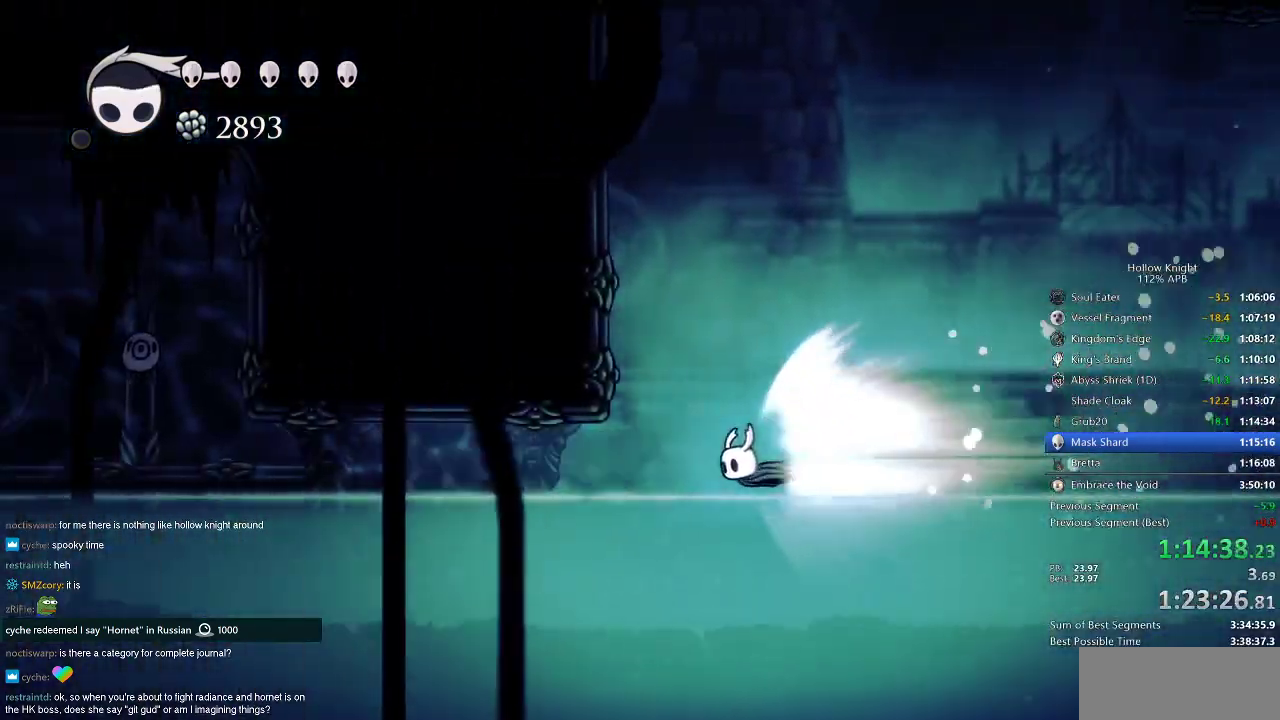
{"keys": ["left"], "events": []}
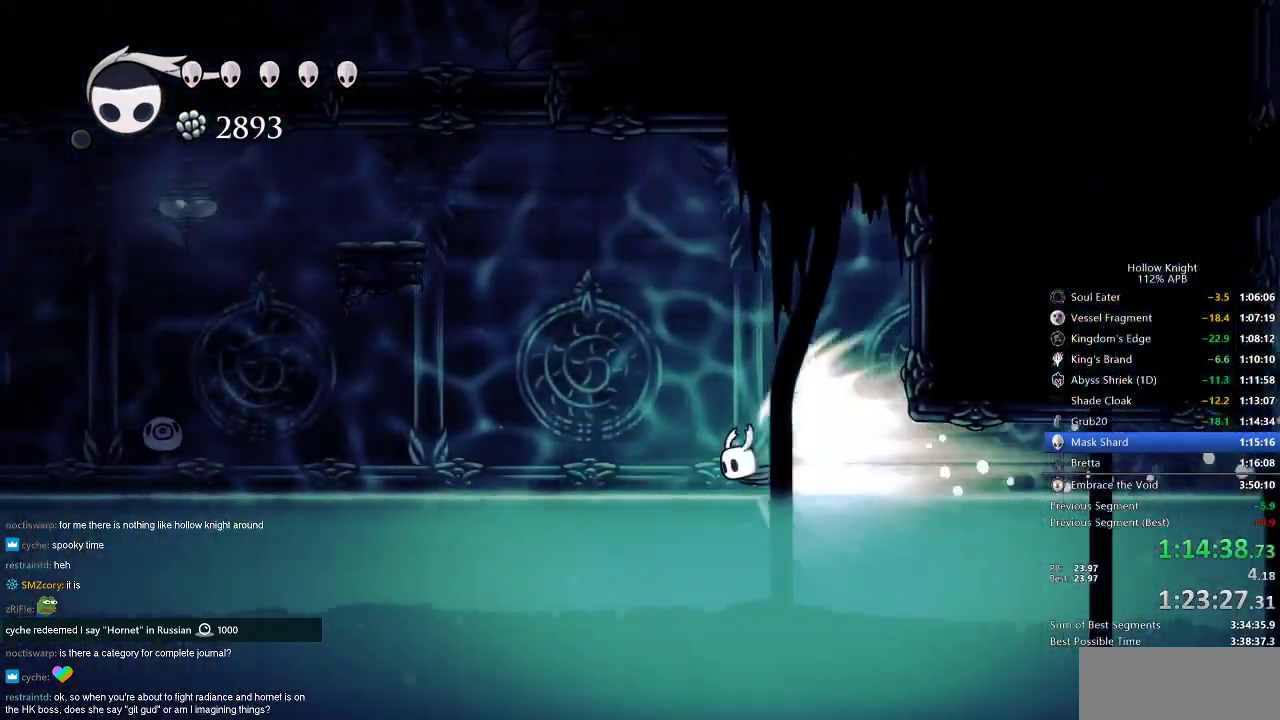
{"keys": ["left"], "events": []}
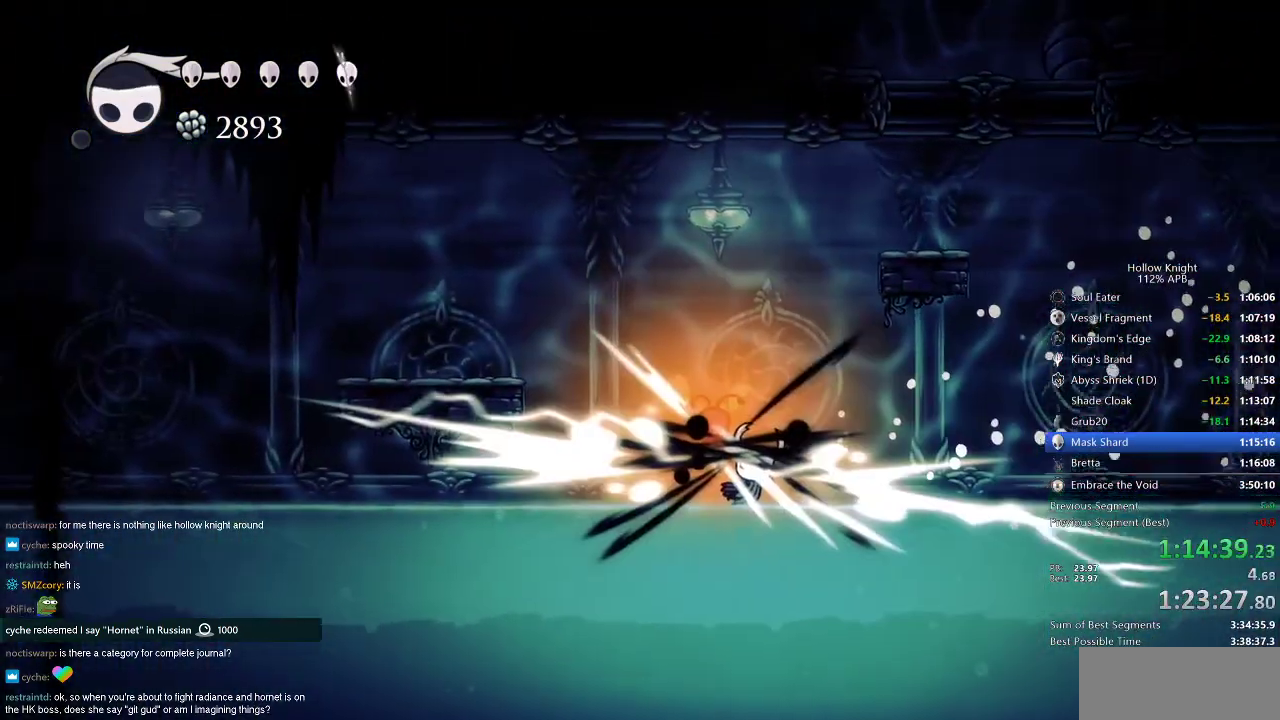
{"keys": ["left"], "events": []}
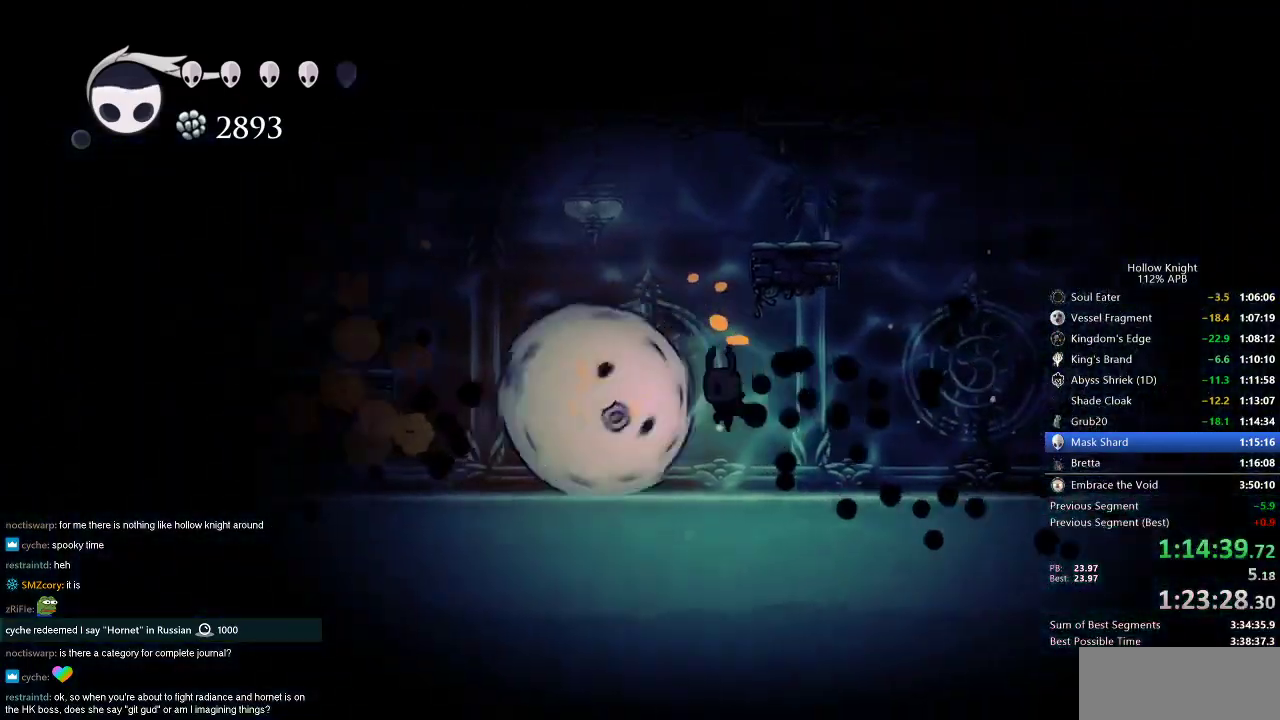
{"keys": ["jump", "left"], "events": [[333, "jump", "down"]]}
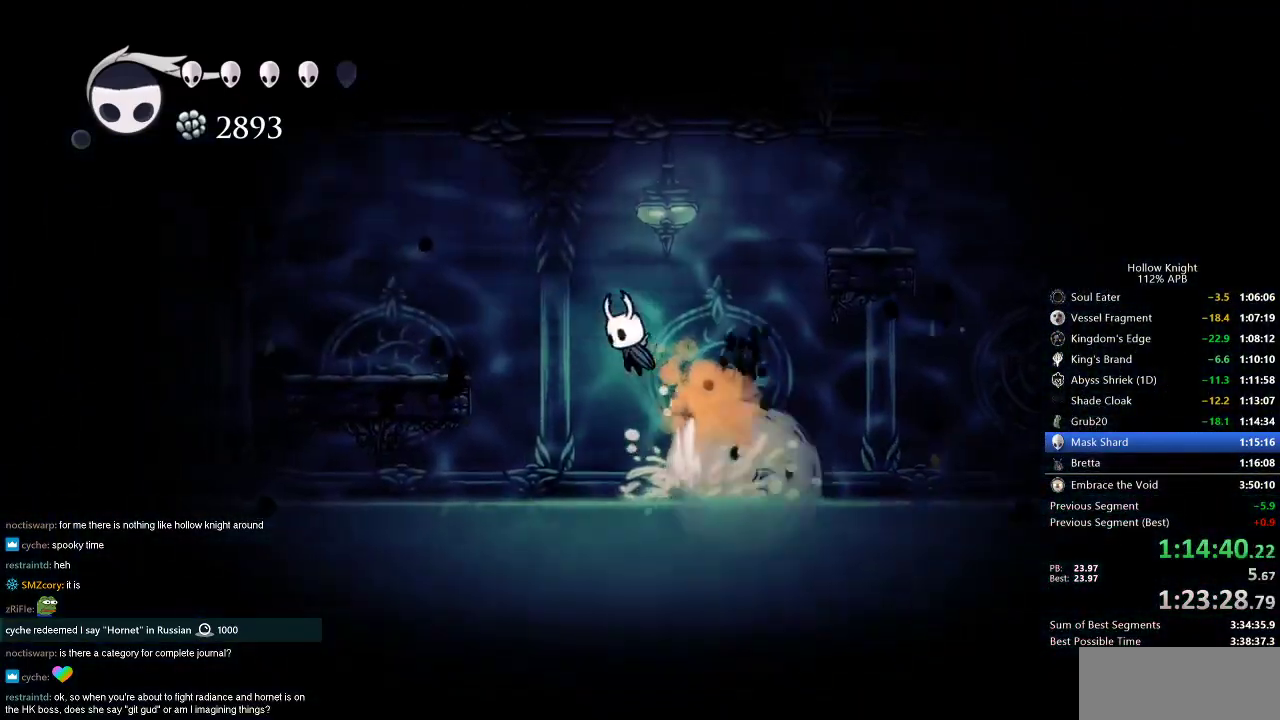
{"keys": ["left"], "events": [[84, "dash", "down"], [150, "jump", "up"], [184, "dash", "up"]]}
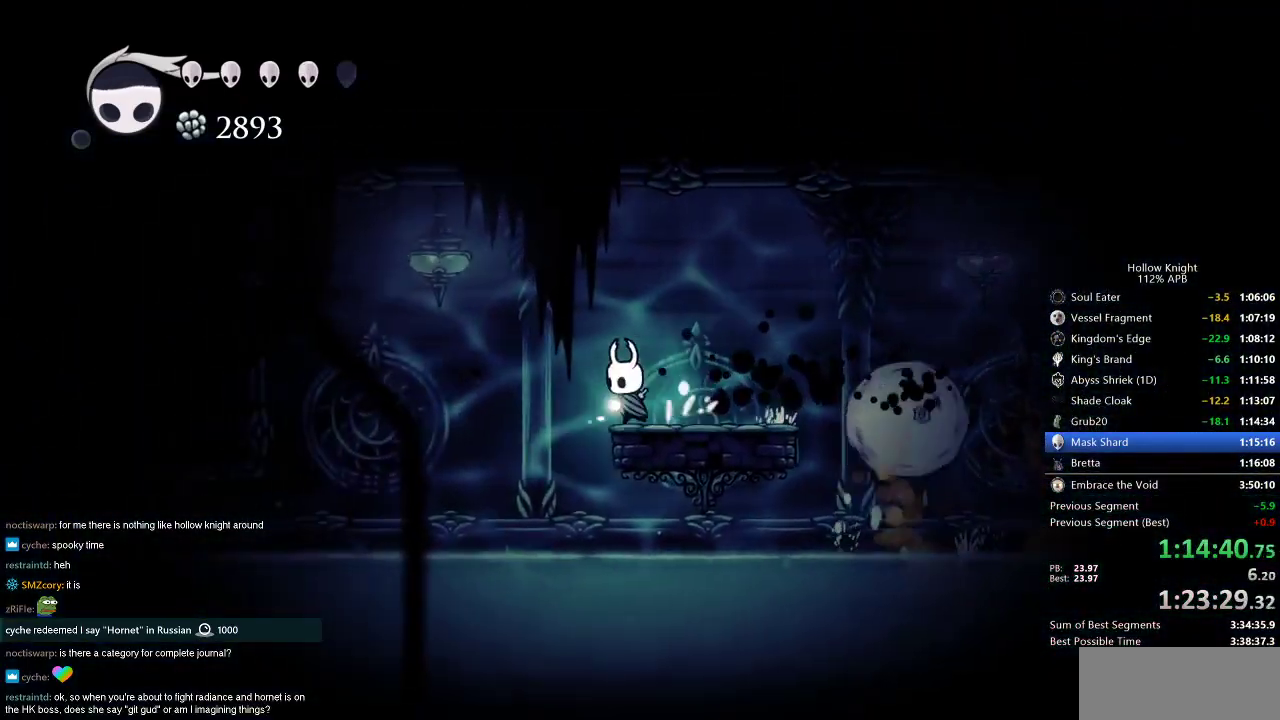
{"keys": ["left"], "events": [[233, "dash", "down"], [300, "dash", "up"]]}
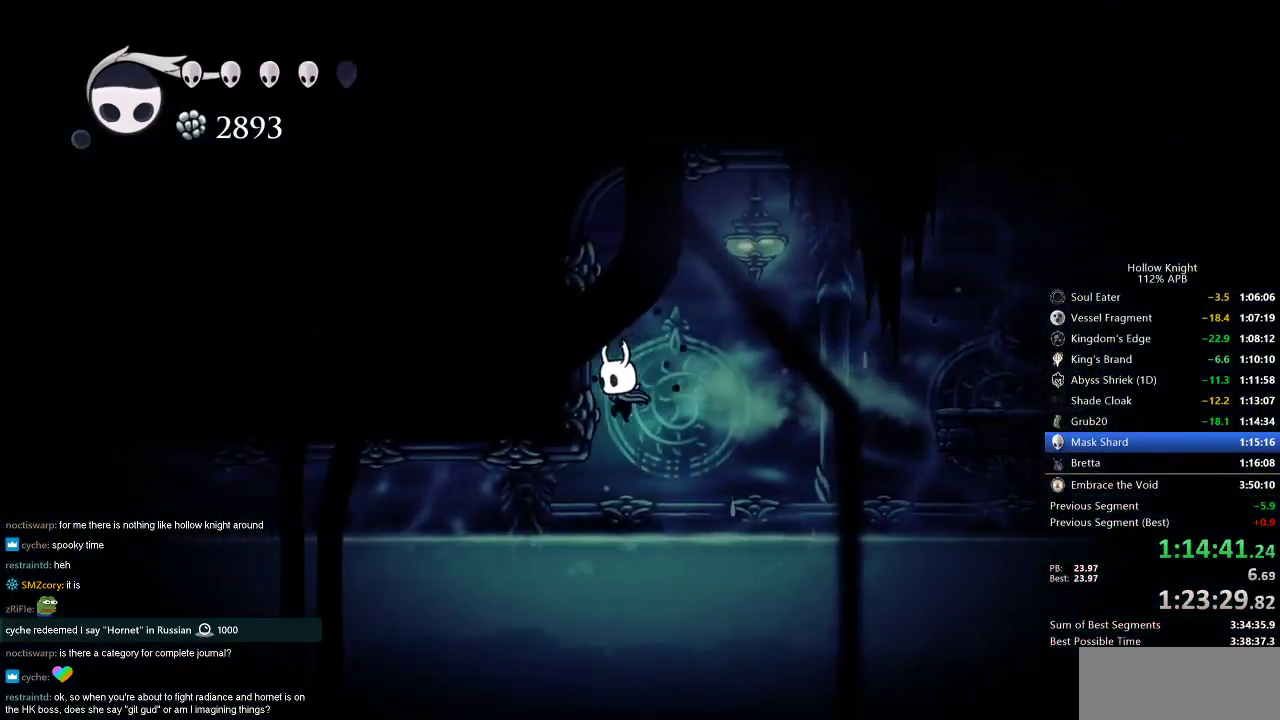
{"keys": ["dash", "jump", "left"], "events": [[100, "left", "up"], [267, "left", "down"], [434, "jump", "down"], [501, "dash", "down"]]}
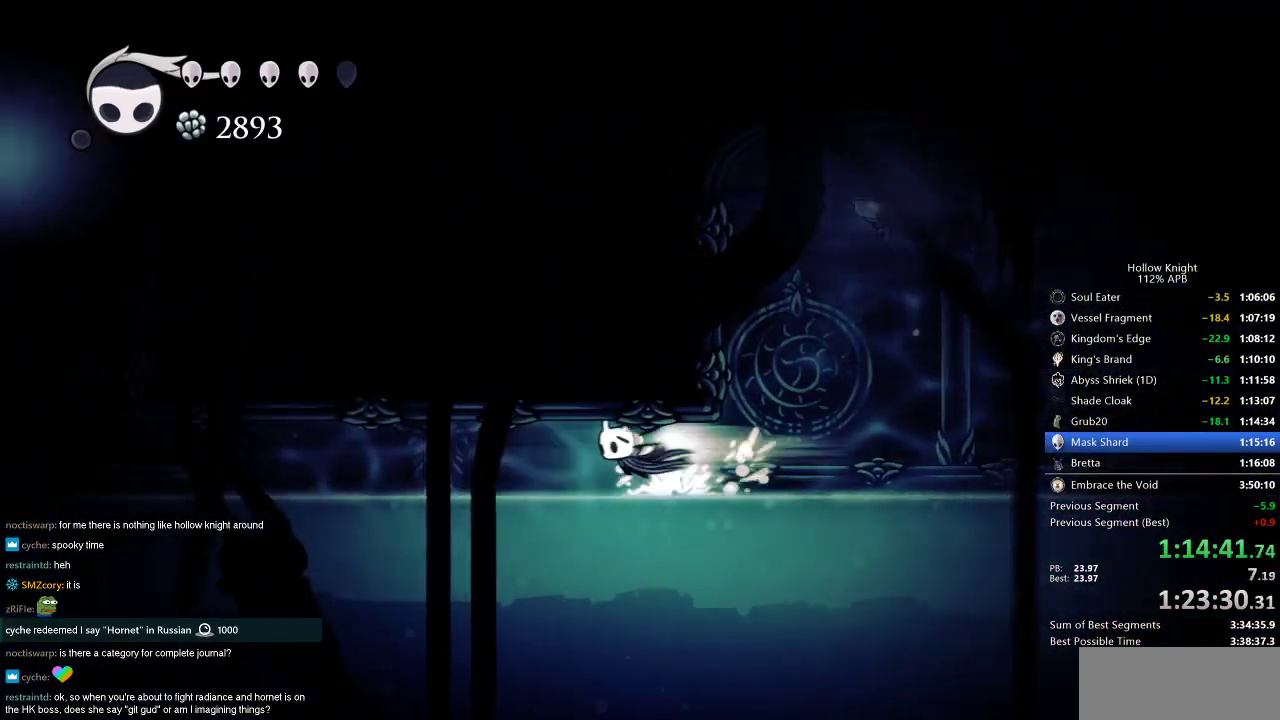
{"keys": ["left"], "events": [[83, "jump", "up"], [117, "dash", "up"]]}
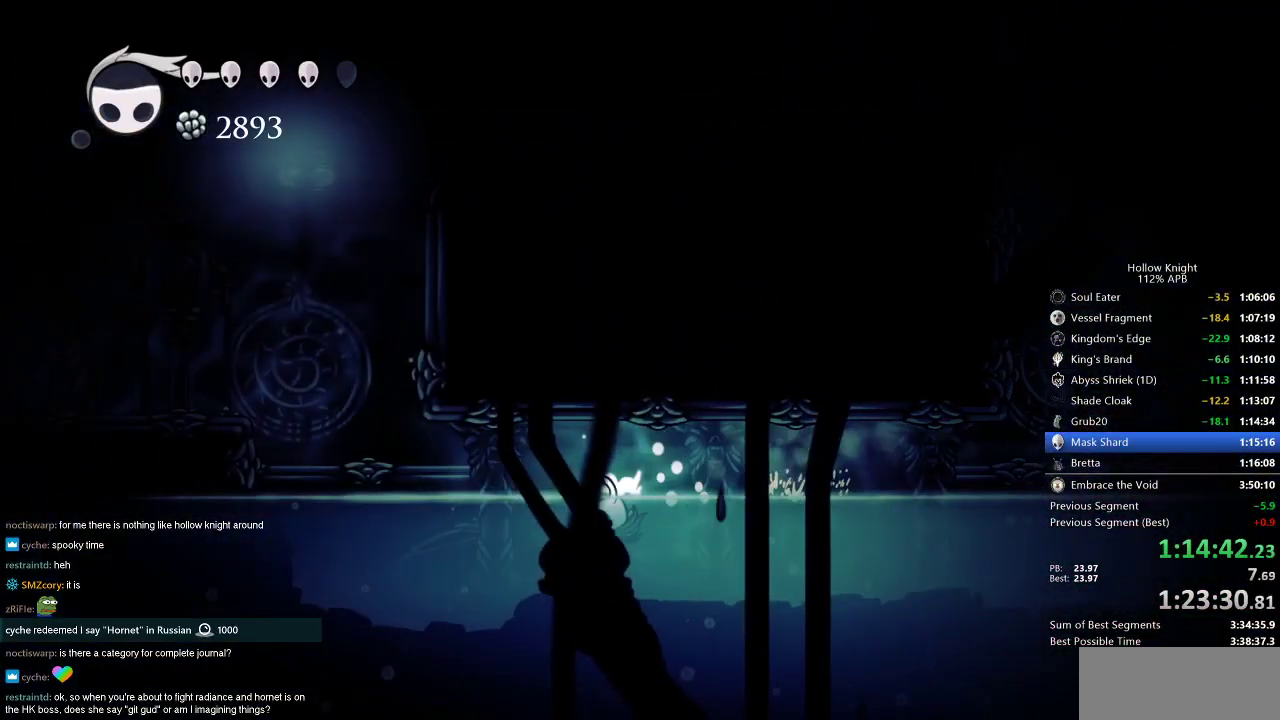
{"keys": ["left"], "events": [[84, "jump", "down"], [150, "dash", "down"], [217, "jump", "up"], [234, "dash", "up"]]}
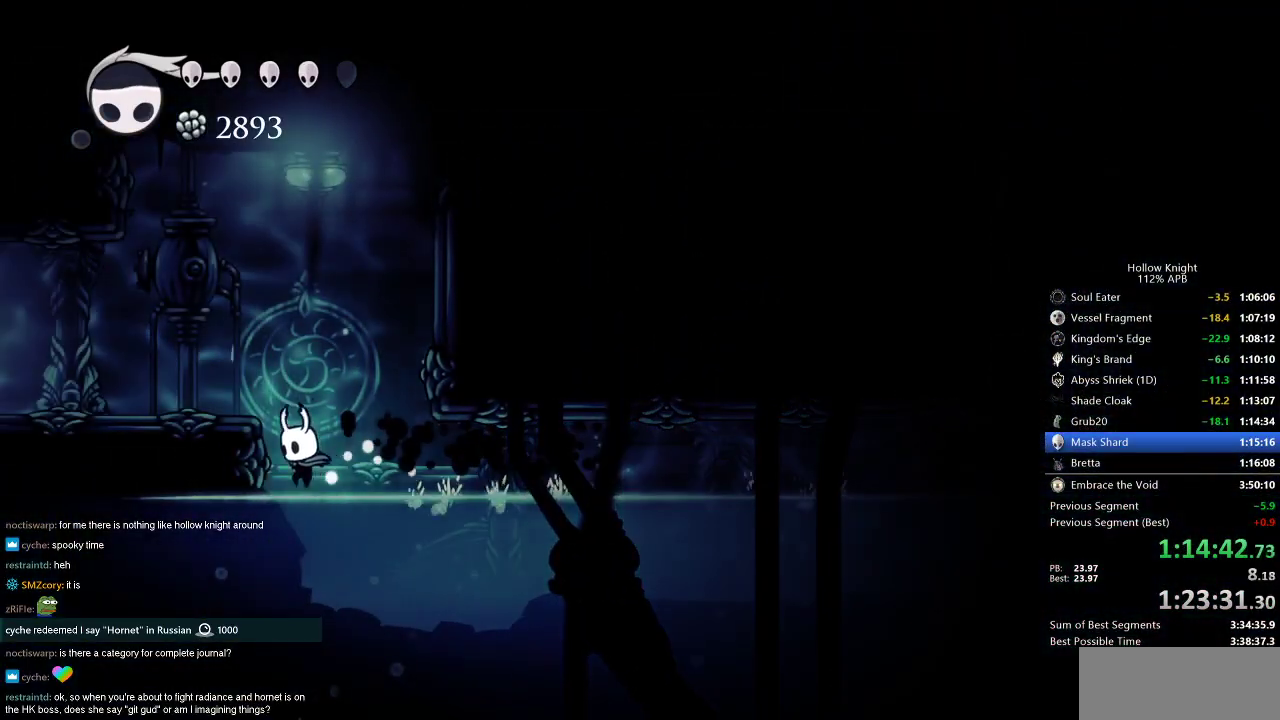
{"keys": ["left"], "events": [[200, "jump", "down"], [350, "dash", "down"], [400, "jump", "up"], [484, "dash", "up"]]}
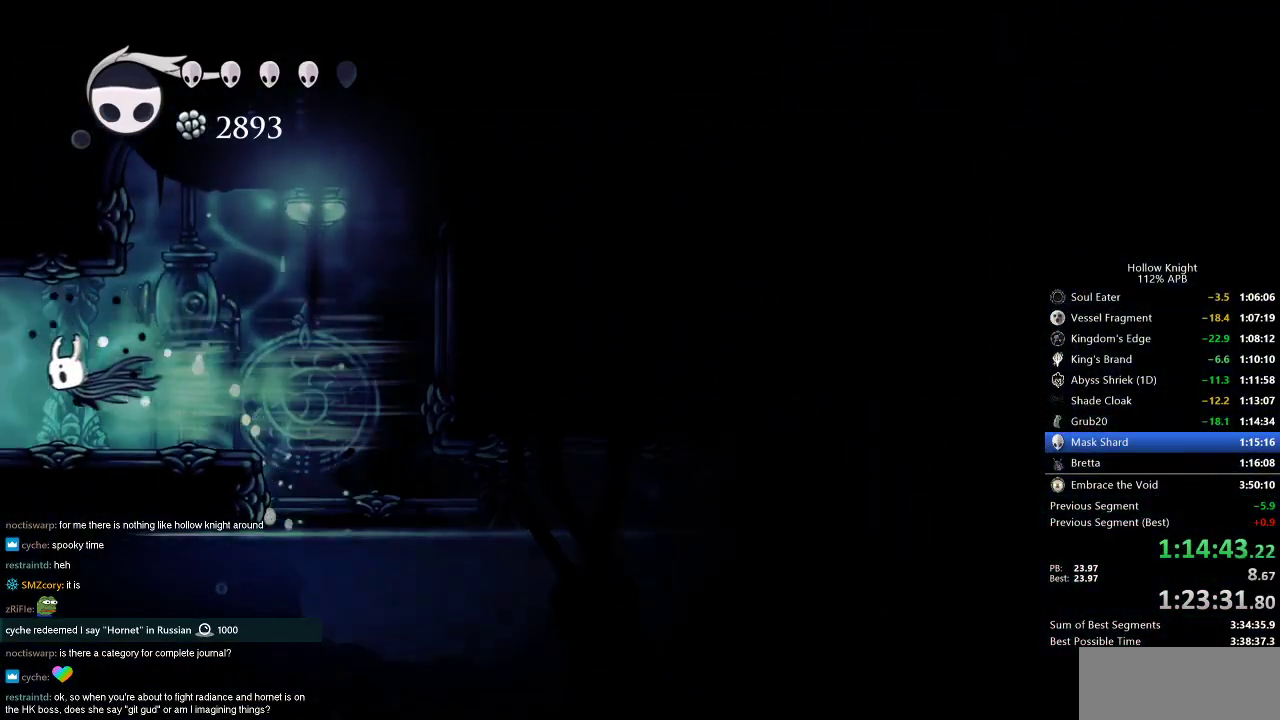
{"keys": ["left"], "events": []}
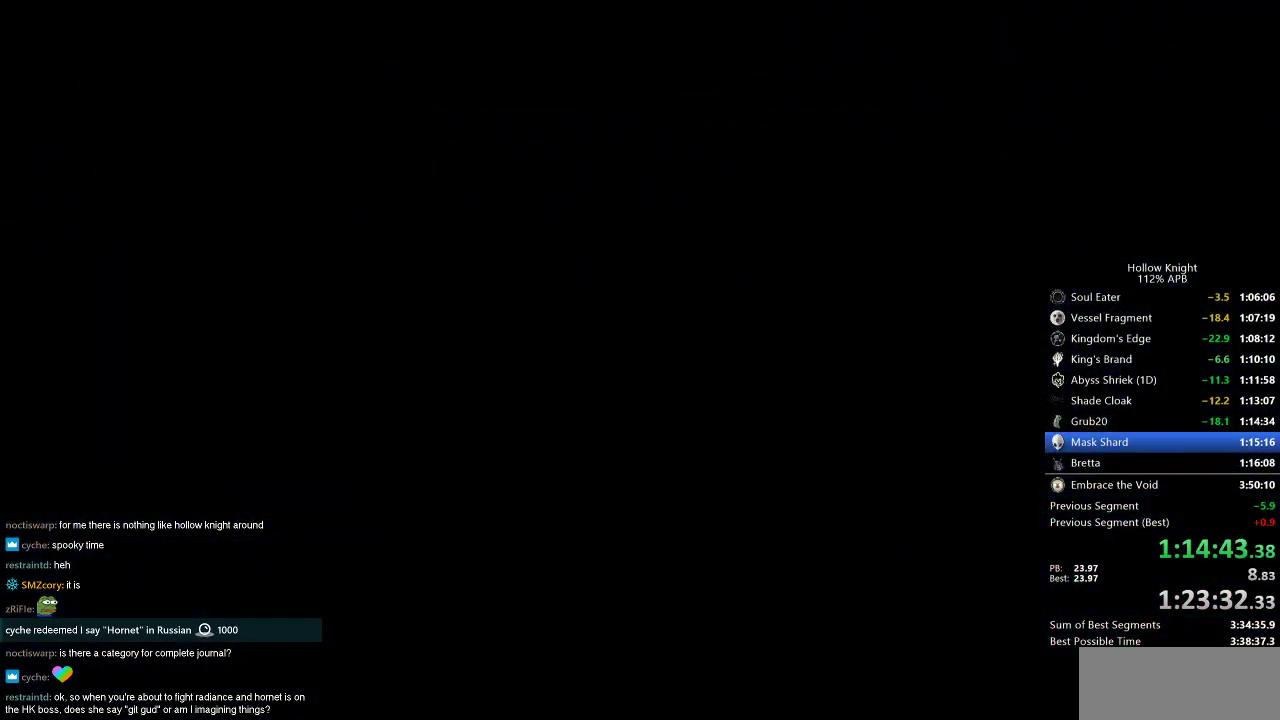
{"keys": [], "events": [[100, "left", "up"]]}
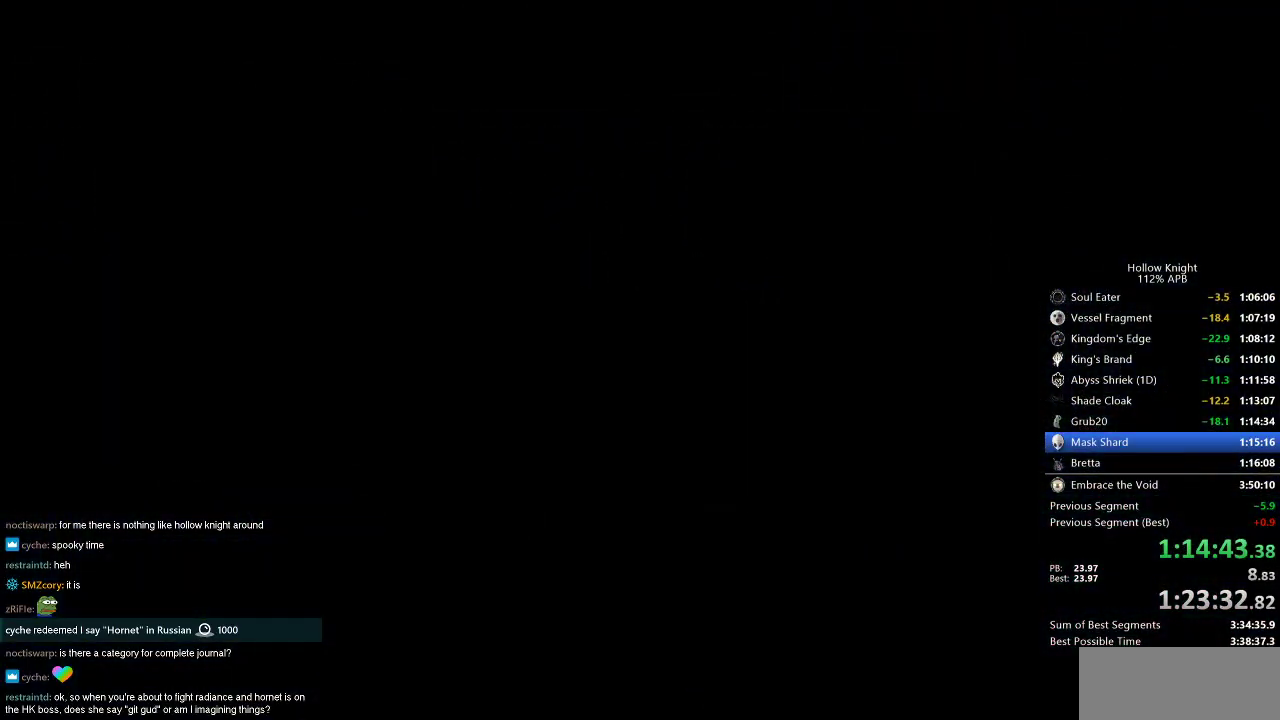
{"keys": [], "events": []}
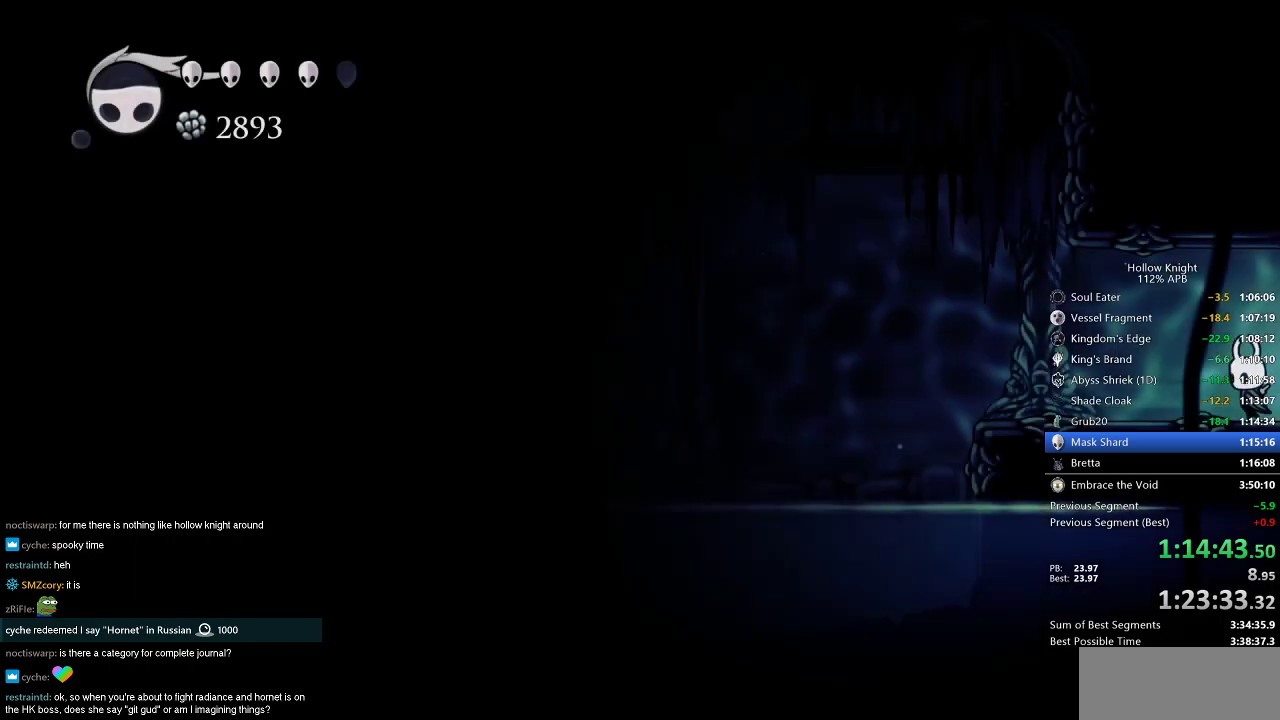
{"keys": [], "events": [[350, "dash", "down"], [450, "dash", "up"]]}
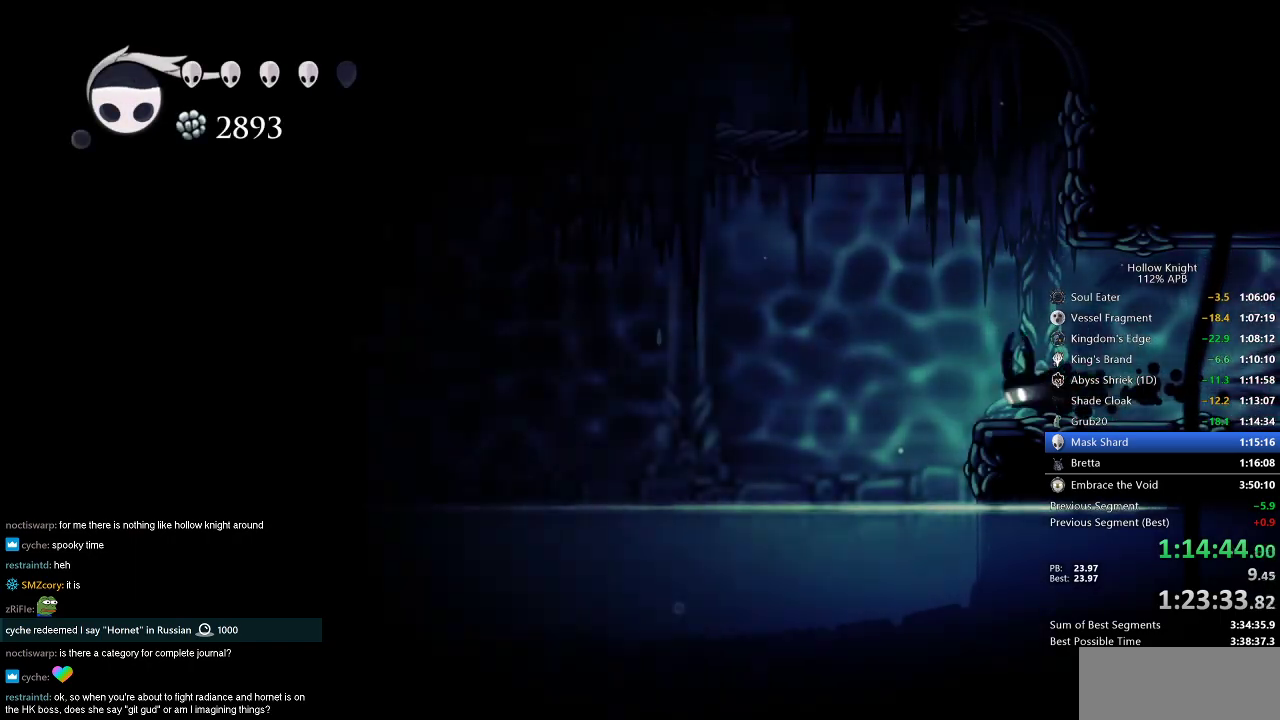
{"keys": ["cdash", "right"], "events": [[234, "right", "down"], [434, "cdash", "down"]]}
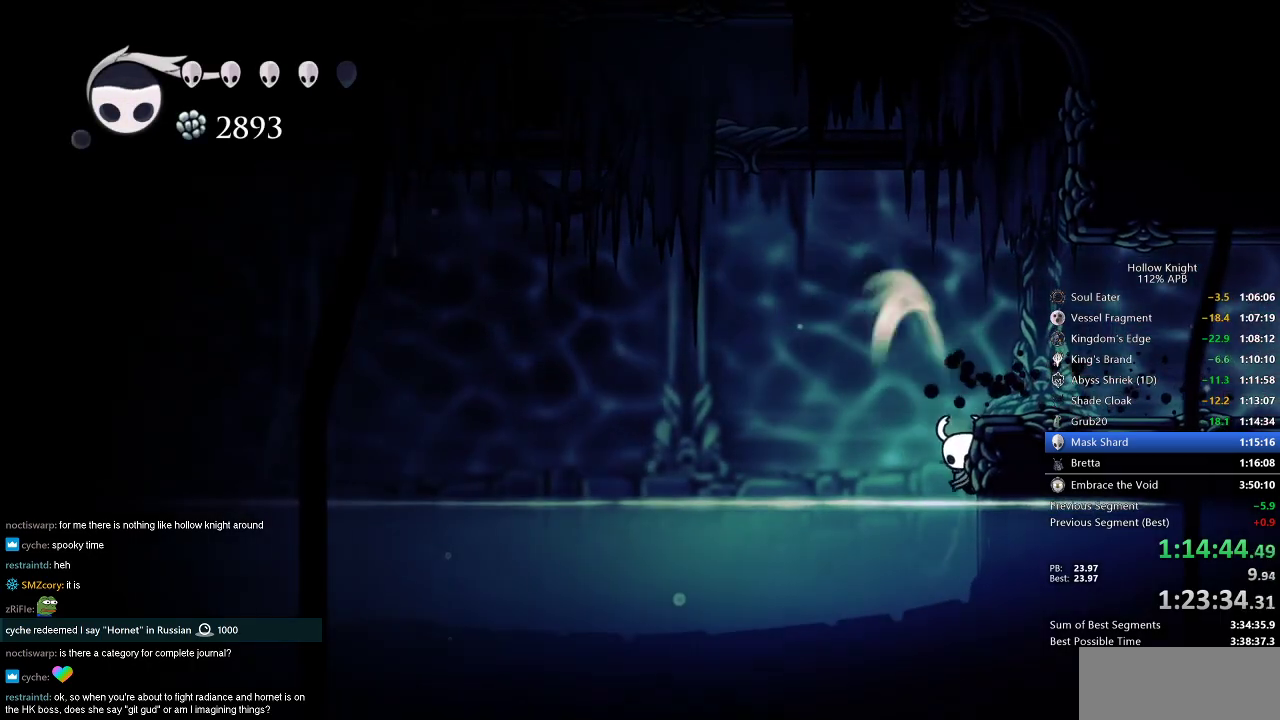
{"keys": ["cdash", "right"], "events": []}
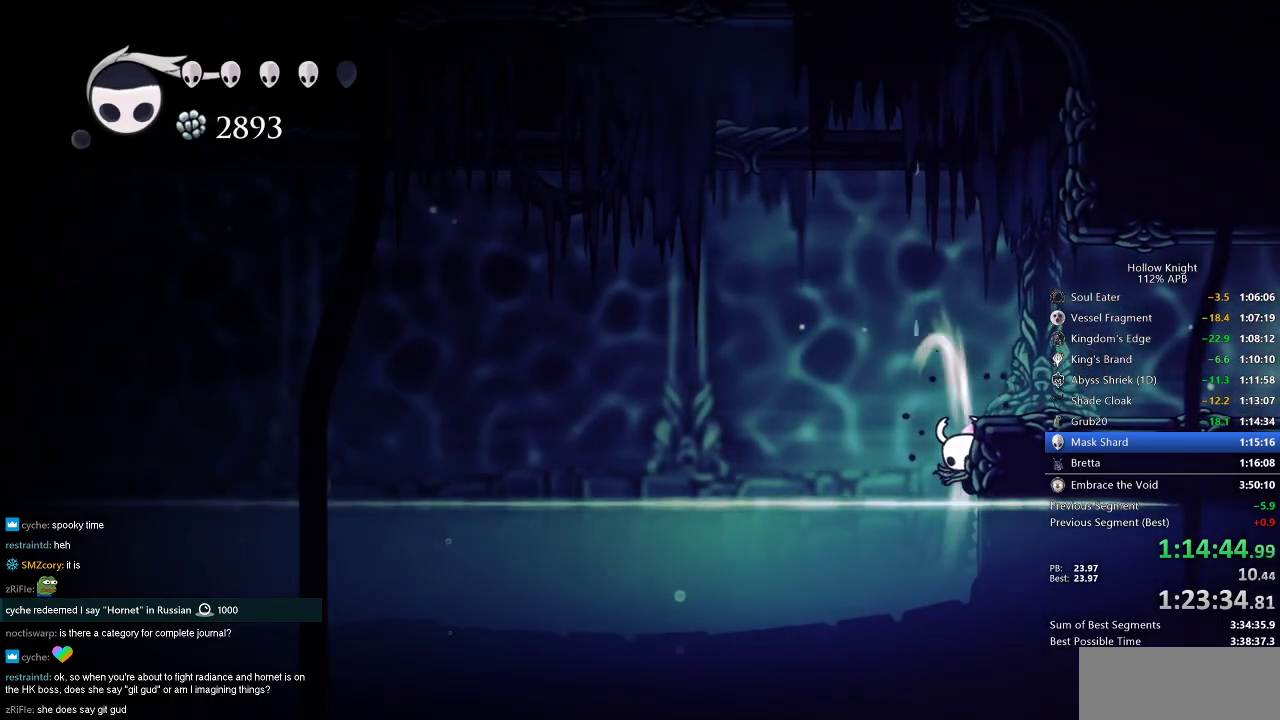
{"keys": ["left"], "events": [[384, "cdash", "up"], [384, "right", "up"], [451, "left", "down"]]}
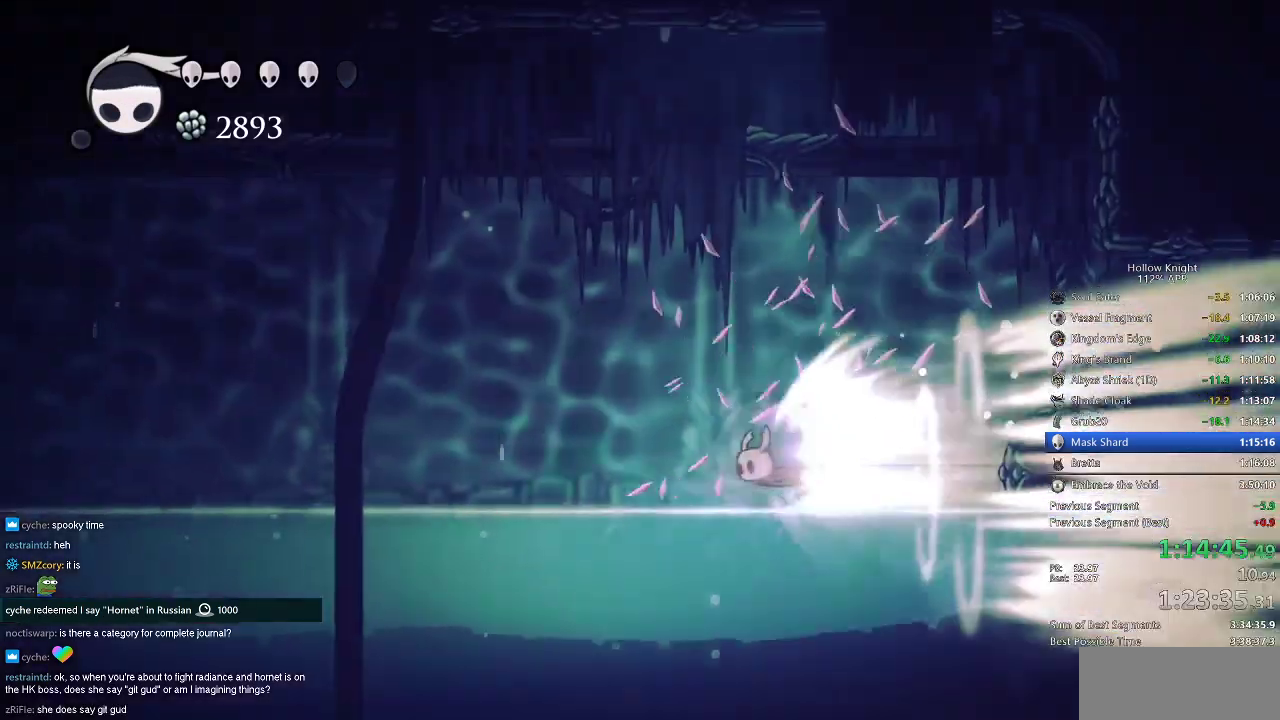
{"keys": ["left"], "events": []}
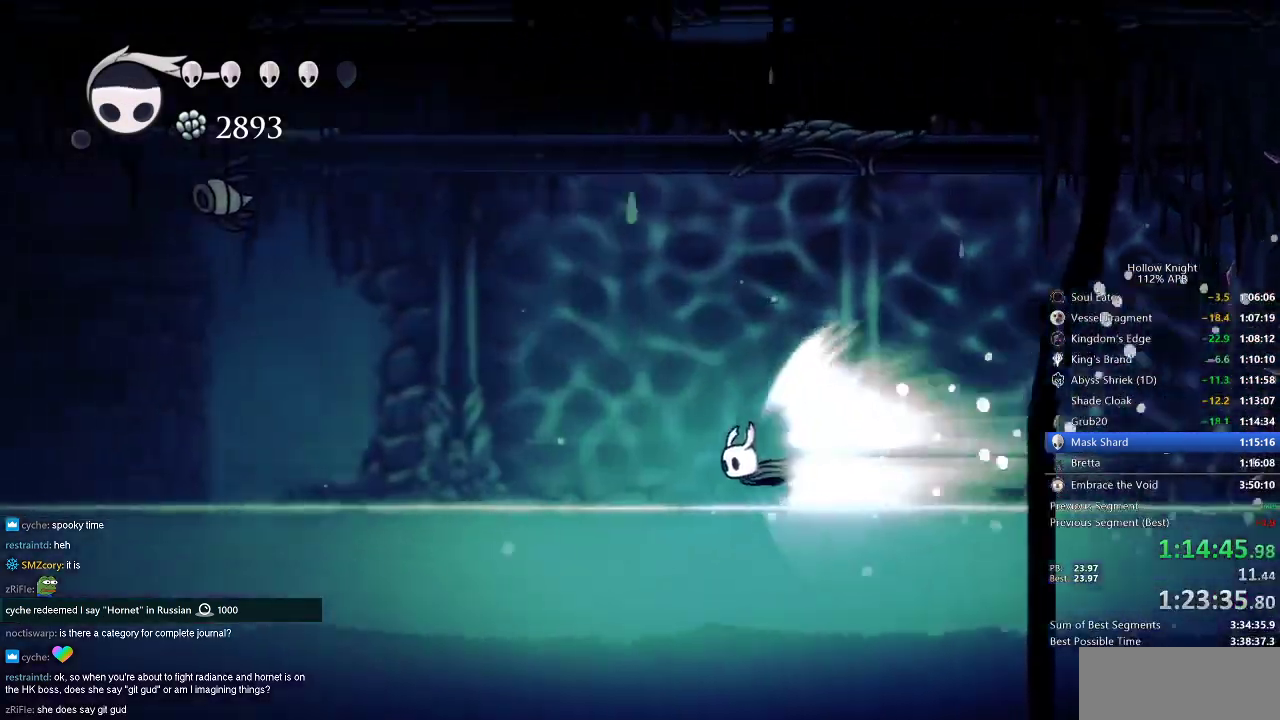
{"keys": ["left"], "events": []}
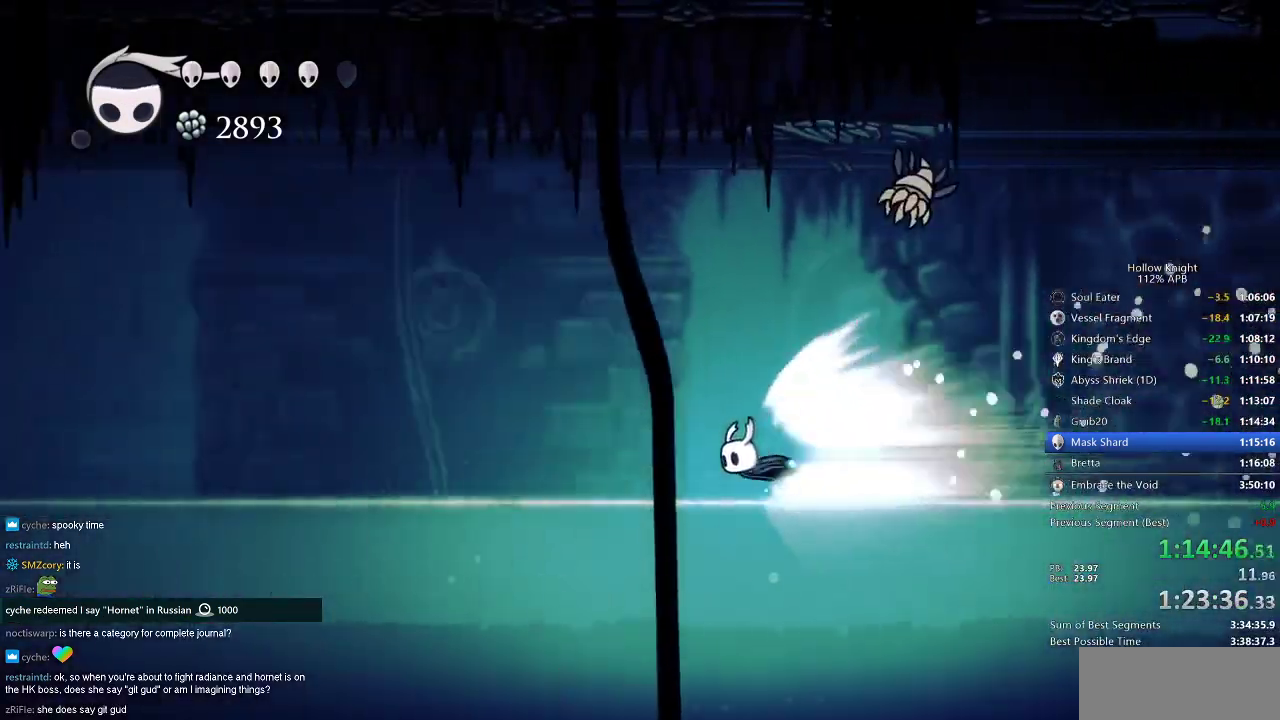
{"keys": ["left"], "events": []}
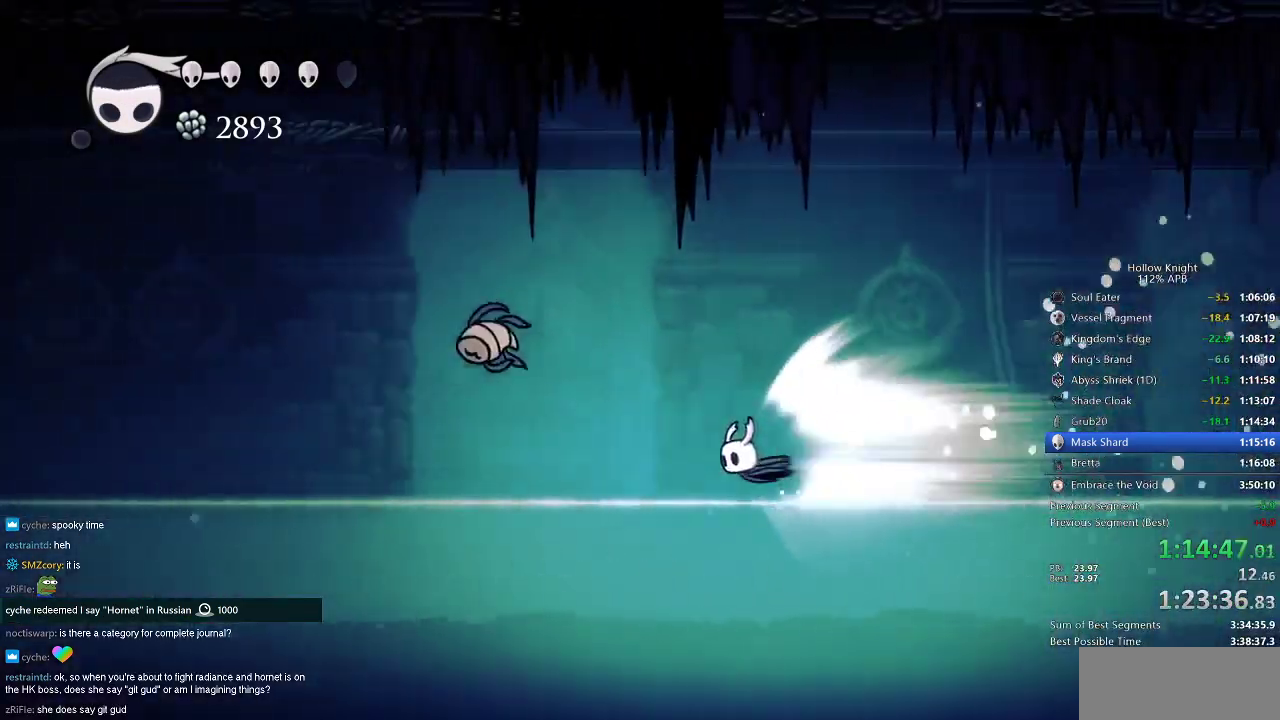
{"keys": ["left"], "events": []}
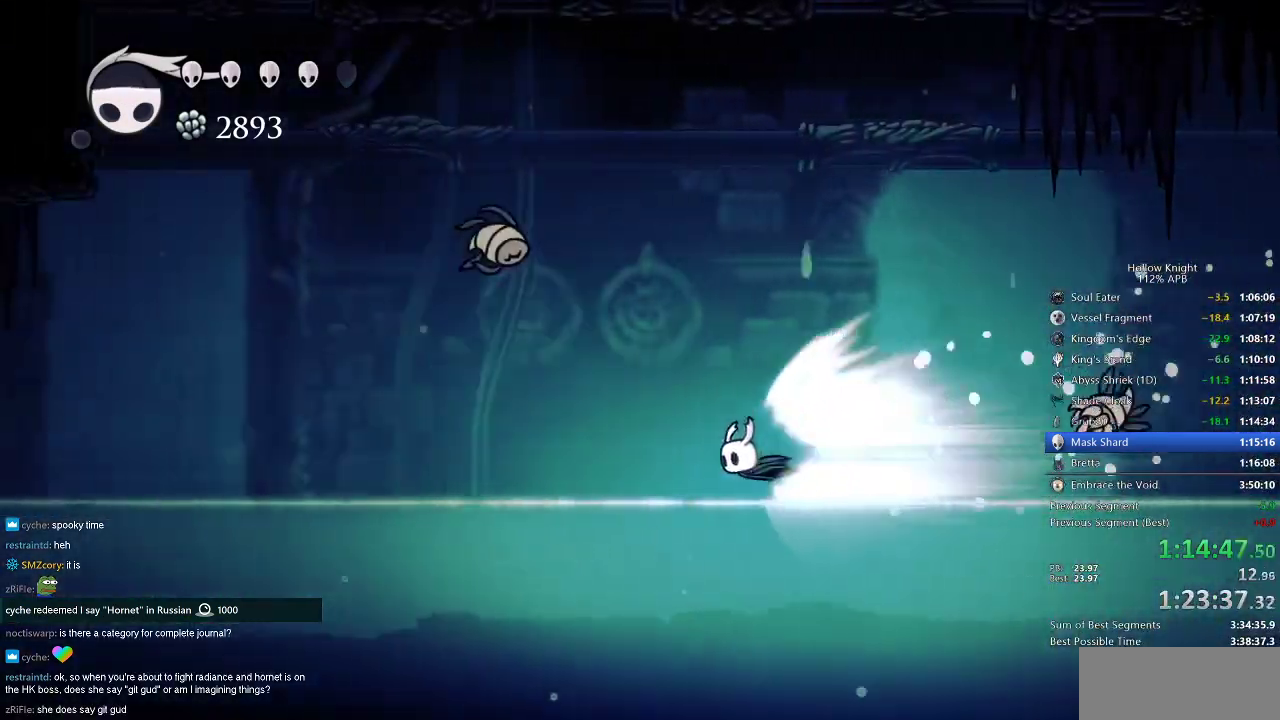
{"keys": ["left"], "events": []}
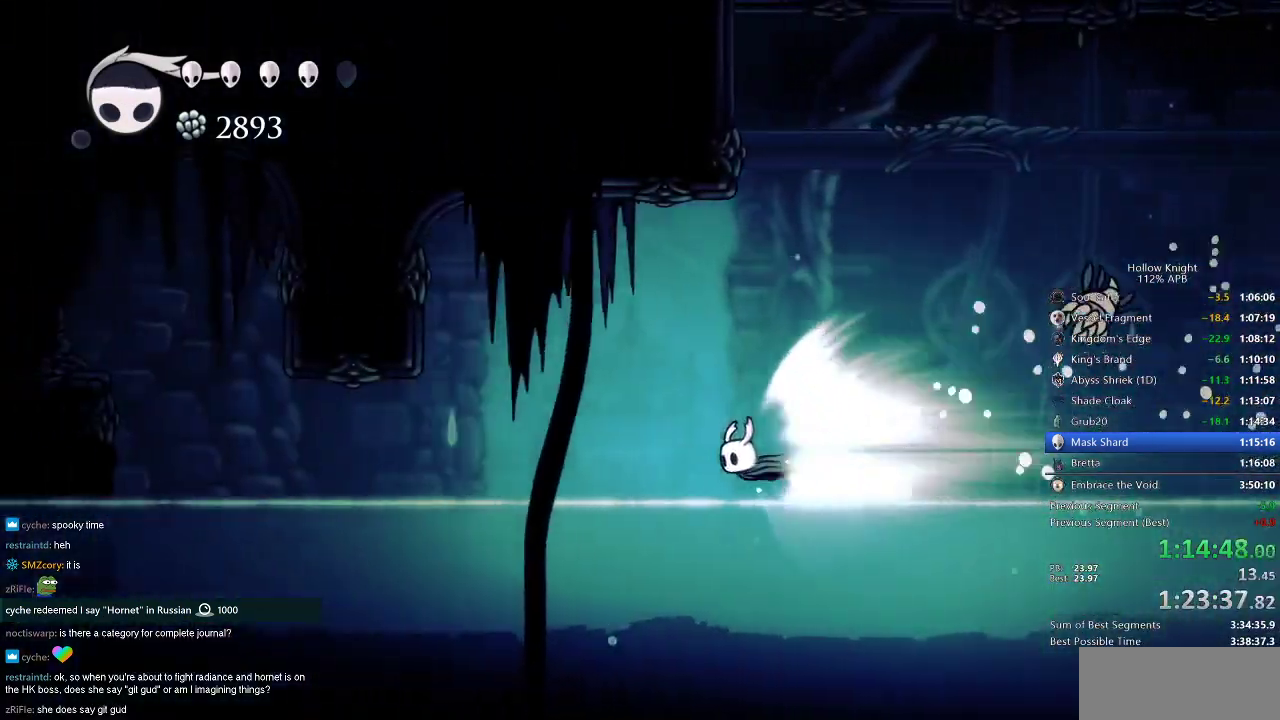
{"keys": [], "events": [[317, "jump", "down"], [400, "jump", "up"], [400, "left", "up"]]}
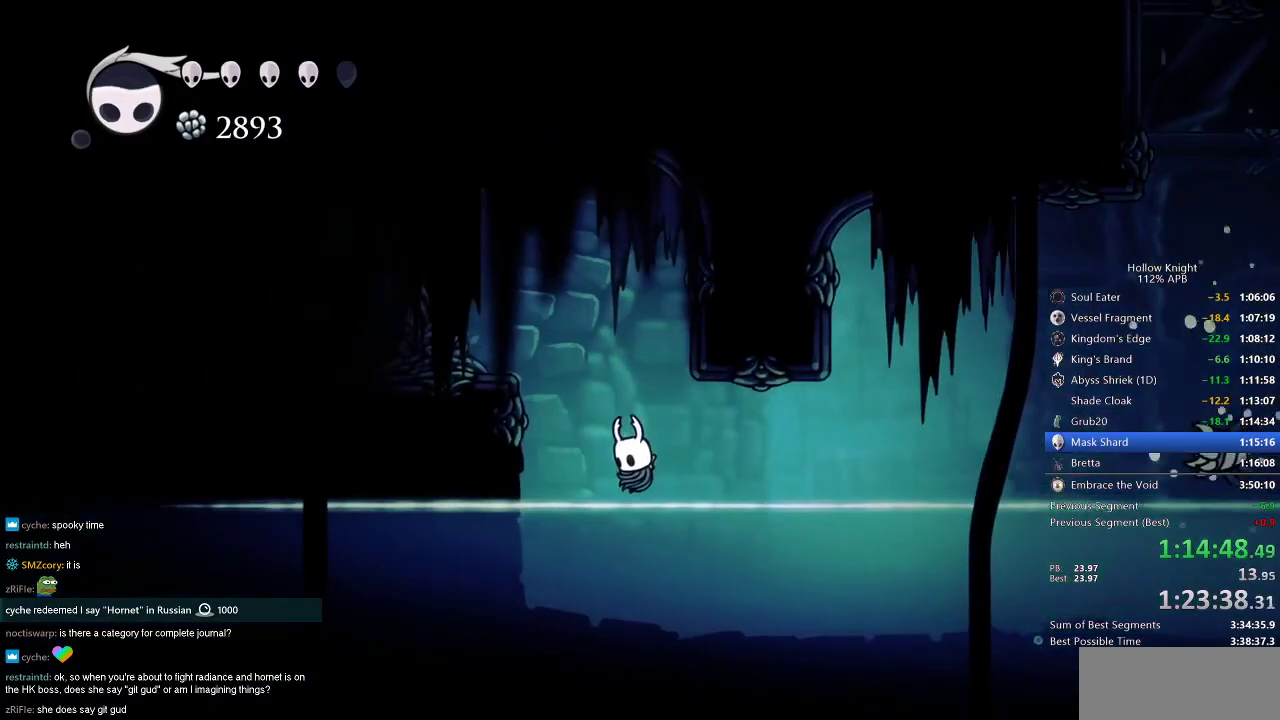
{"keys": [], "events": []}
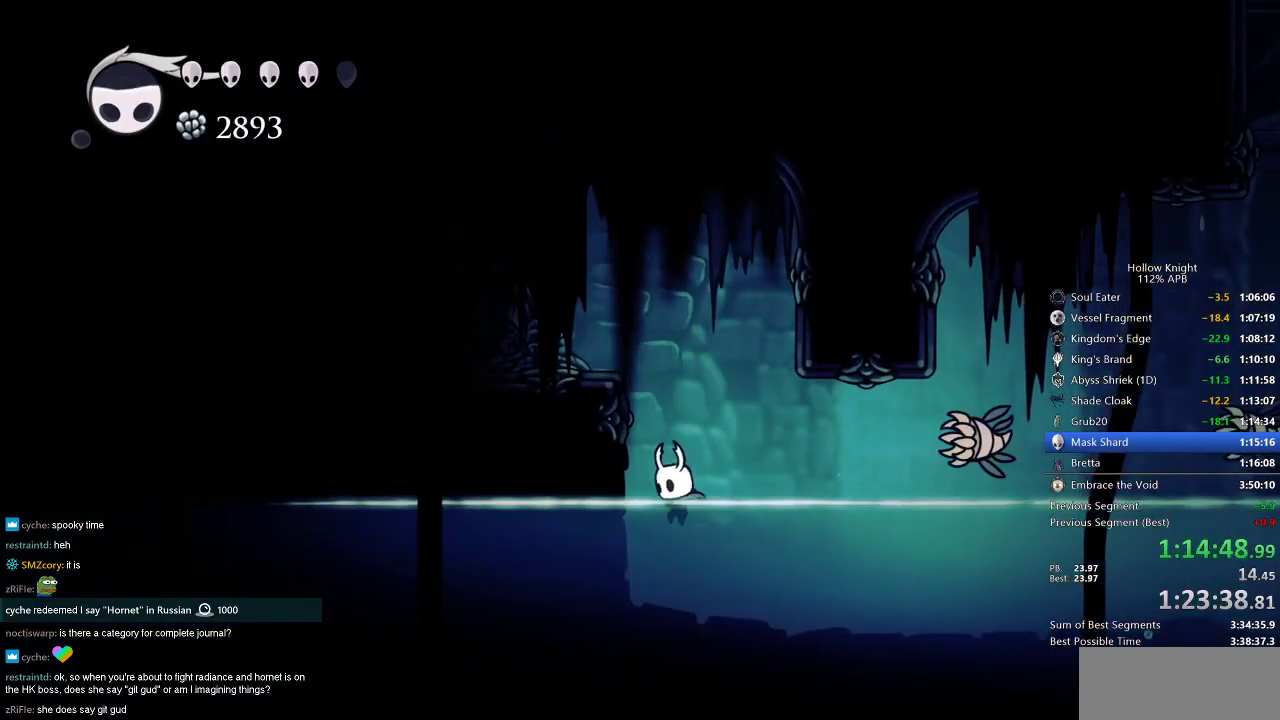
{"keys": ["jump", "left"], "events": [[66, "jump", "down"], [100, "left", "down"], [383, "jump", "up"], [433, "jump", "down"]]}